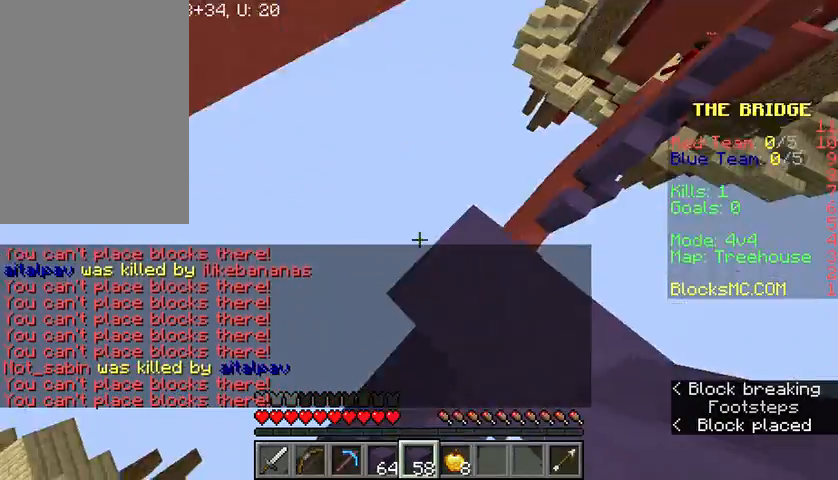
Gameplay with keyboard and mouse; each line is a JSON object with the keys and mouse buttons held at the frame after it. "events" lists presses ("down") and releases ("up") of "a", "d", "s", "space", "w", "mouse_left" and "mouse_right" between this image and that frame as [ms after this image, input, new state], when the widget could be followed in between. "mouse_left", "mouse_right" = the "left", "right" buttons of the "mouse" list. No other keys are recorded. Fast repeated clicks can show as one long hold. Mouse movement is not recorded.
{"keys": ["d"], "mouse": [], "events": [[100, "space", "down"], [133, "mouse_right", "down"], [200, "mouse_right", "up"], [300, "mouse_right", "down"], [367, "mouse_right", "up"], [434, "space", "up"], [467, "d", "down"]]}
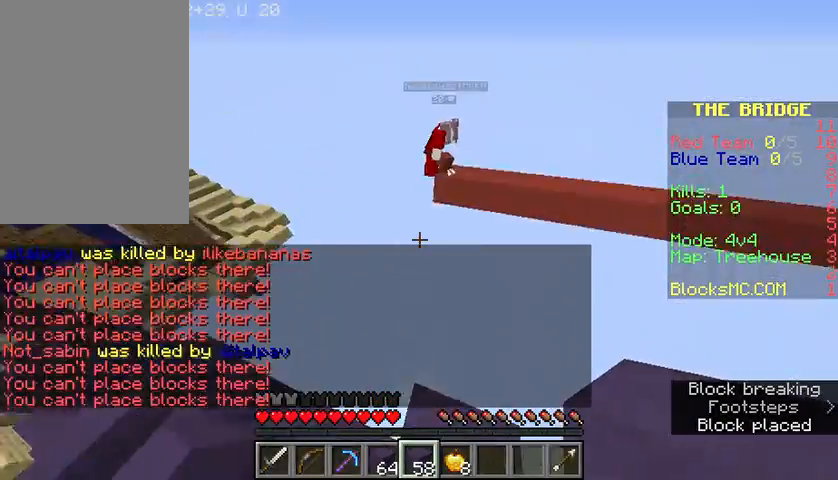
{"keys": [], "mouse": [], "events": [[67, "mouse_right", "down"], [134, "mouse_right", "up"], [200, "mouse_right", "down"], [267, "d", "up"], [301, "mouse_right", "up"]]}
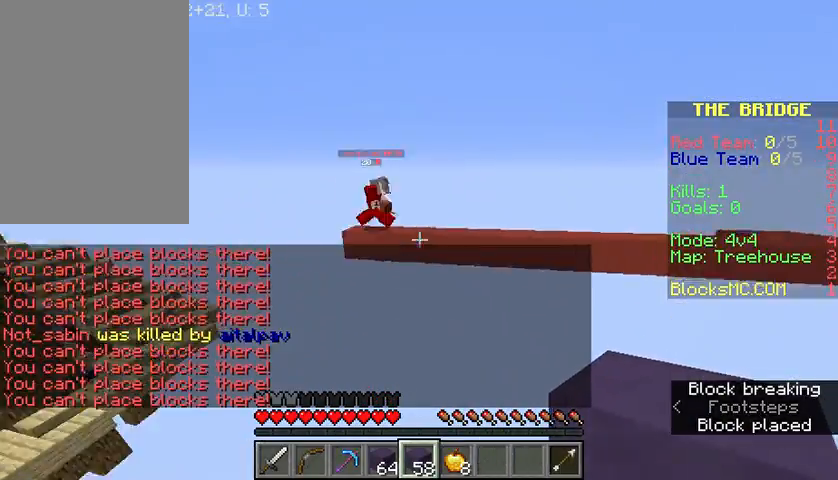
{"keys": ["w"], "mouse": [], "events": [[33, "w", "down"], [167, "space", "down"], [500, "space", "up"]]}
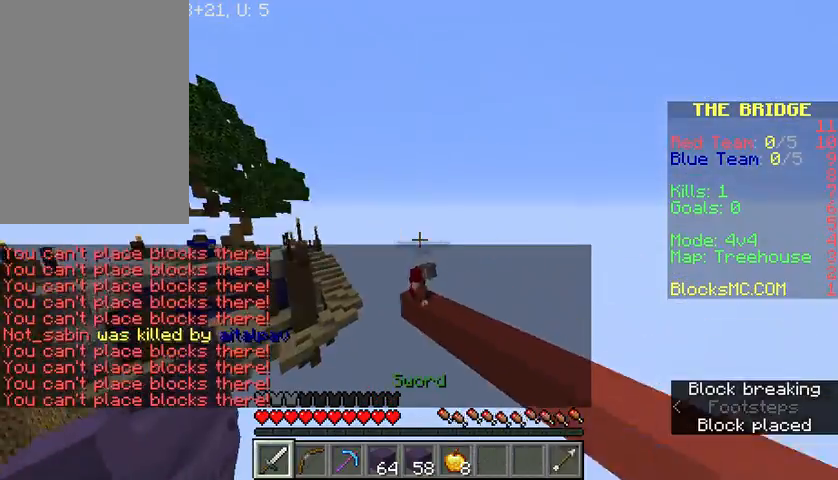
{"keys": ["a", "w"], "mouse": ["left"], "events": [[67, "mouse_left", "down"], [200, "a", "down"], [200, "mouse_left", "up"], [267, "mouse_left", "down"], [367, "mouse_left", "up"], [401, "mouse_left", "down"]]}
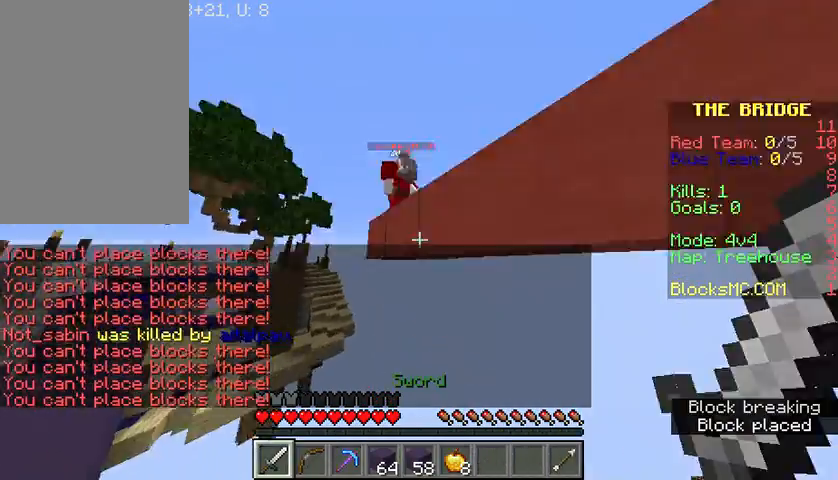
{"keys": ["w"], "mouse": [], "events": [[33, "mouse_left", "up"], [67, "mouse_left", "down"], [200, "mouse_left", "up"], [434, "a", "up"]]}
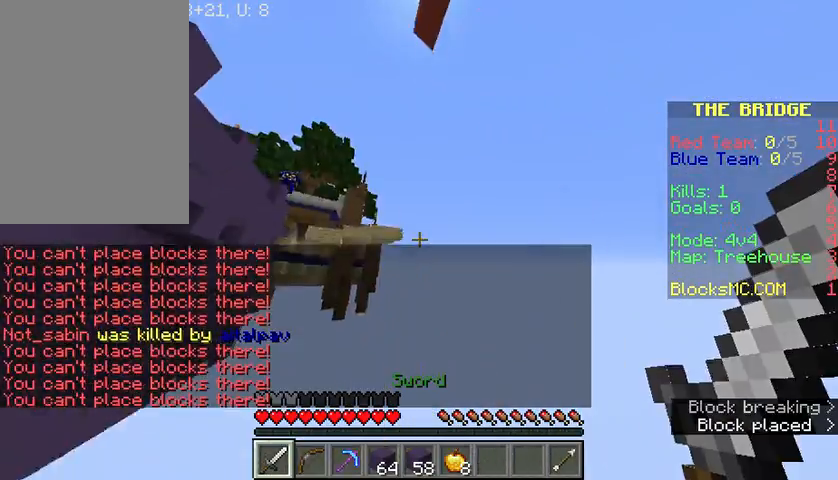
{"keys": [], "mouse": [], "events": [[401, "w", "up"]]}
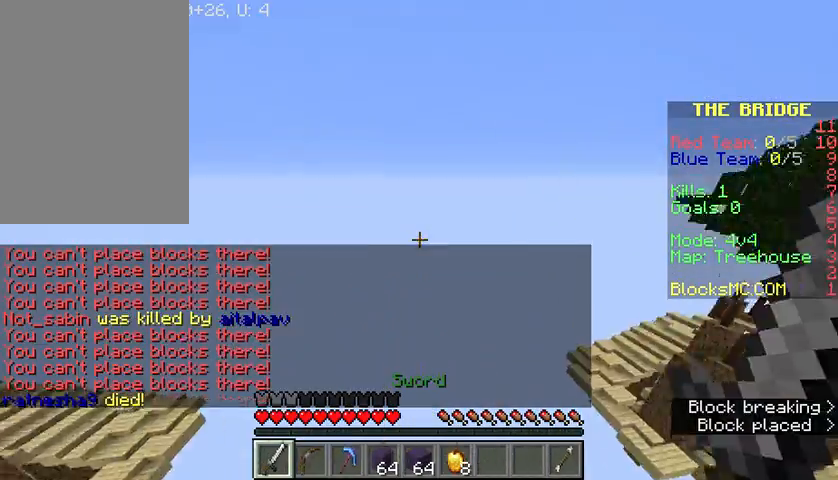
{"keys": ["space", "w"], "mouse": [], "events": [[333, "w", "down"], [434, "space", "down"]]}
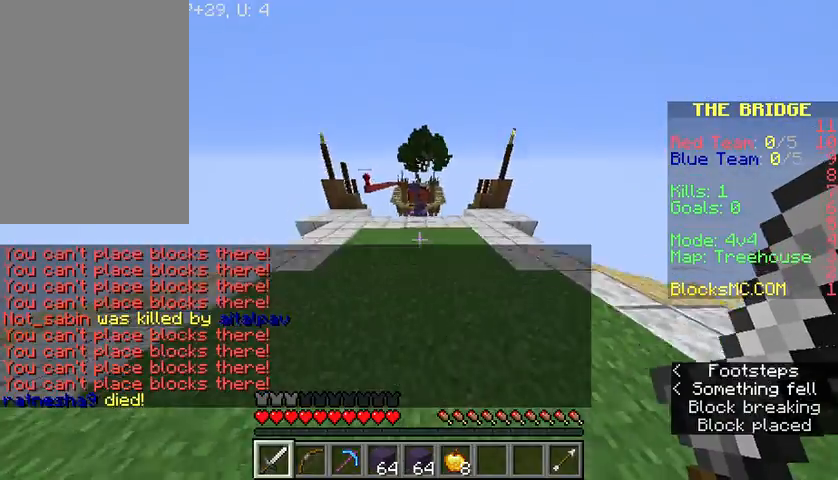
{"keys": ["w"], "mouse": [], "events": [[267, "space", "up"]]}
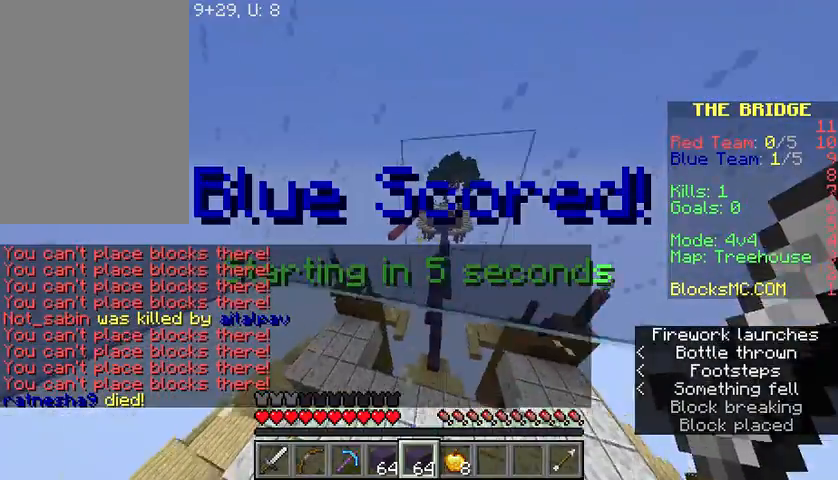
{"keys": ["a", "w"], "mouse": [], "events": [[233, "a", "down"]]}
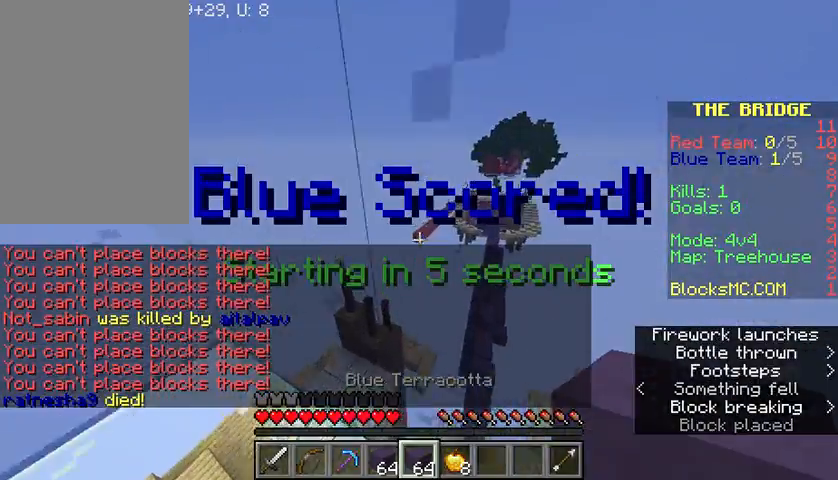
{"keys": ["s"], "mouse": [], "events": [[134, "a", "up"], [134, "w", "up"], [334, "s", "down"]]}
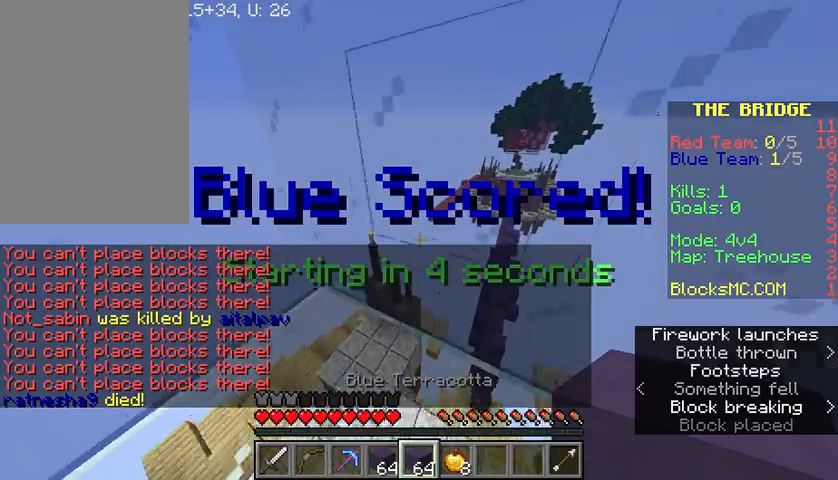
{"keys": [], "mouse": [], "events": [[233, "s", "up"]]}
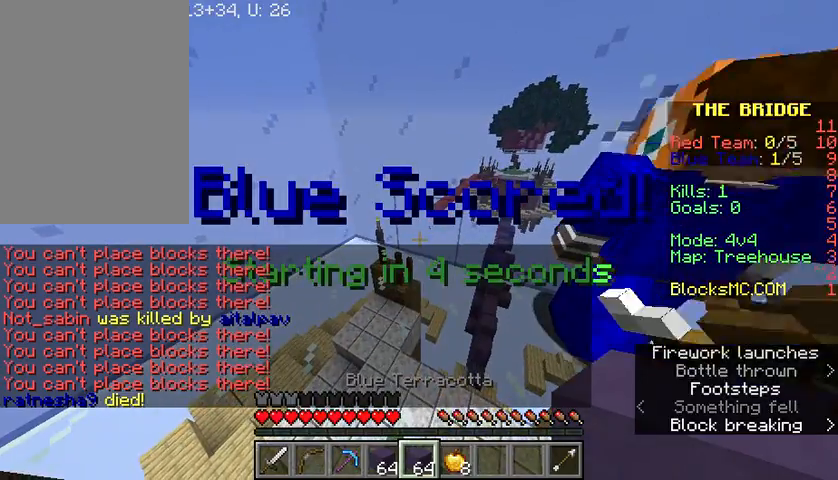
{"keys": [], "mouse": [], "events": []}
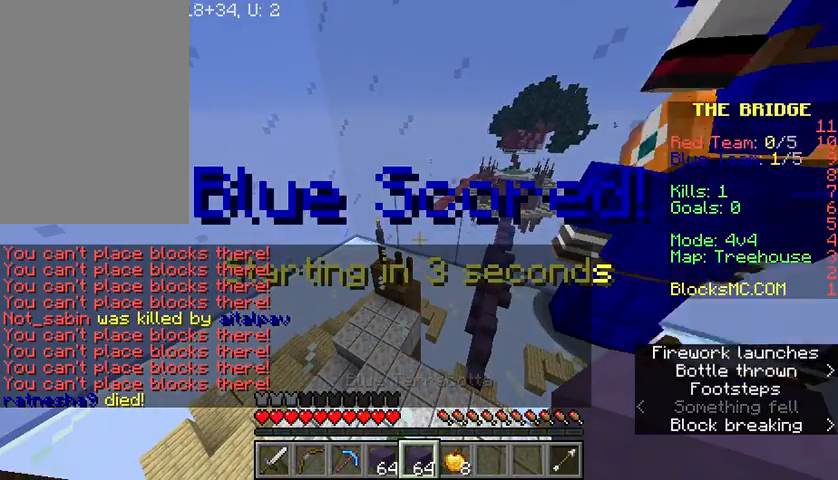
{"keys": [], "mouse": [], "events": []}
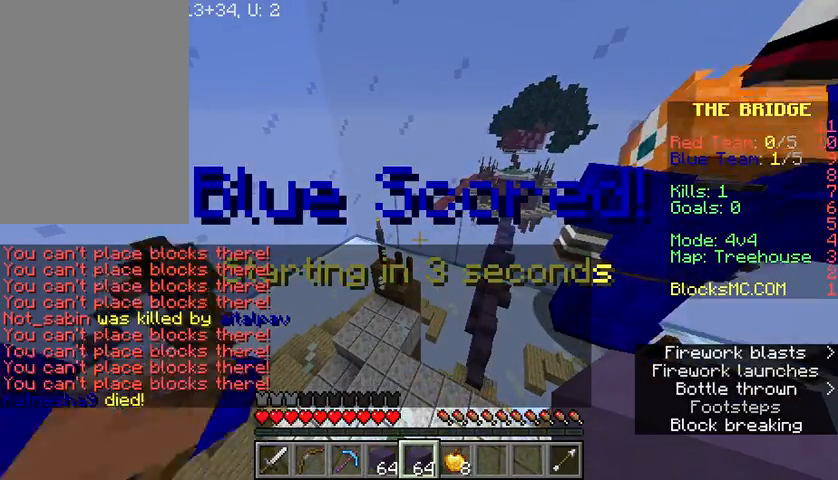
{"keys": [], "mouse": [], "events": [[34, "s", "down"], [501, "s", "up"]]}
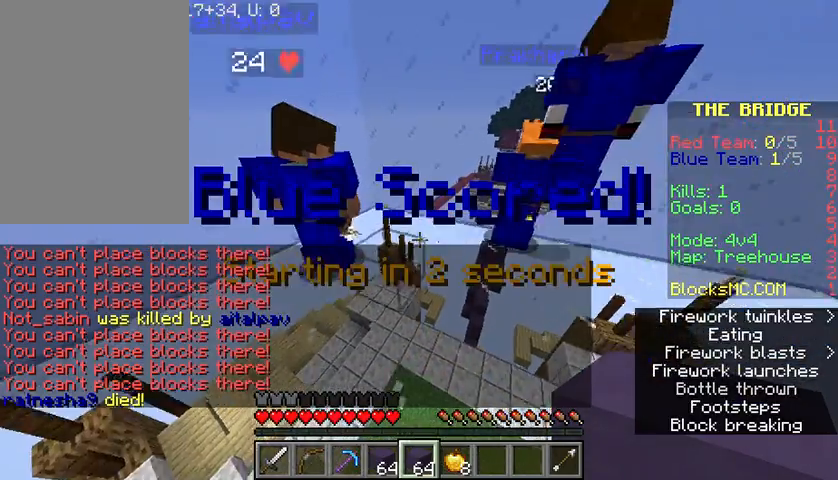
{"keys": ["w"], "mouse": [], "events": [[267, "w", "down"]]}
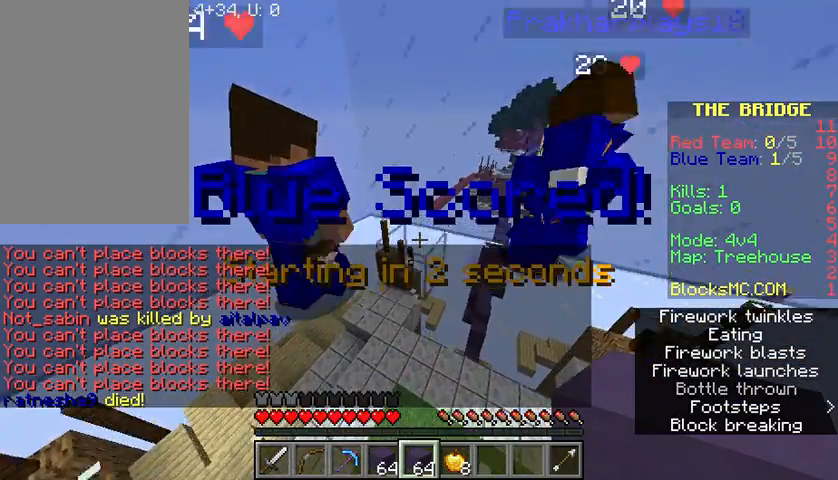
{"keys": [], "mouse": [], "events": [[34, "w", "up"]]}
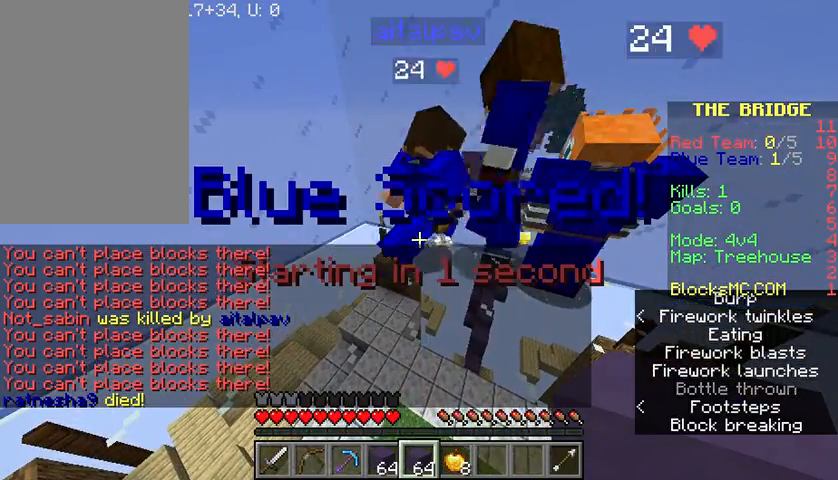
{"keys": [], "mouse": [], "events": [[200, "w", "down"], [367, "w", "up"]]}
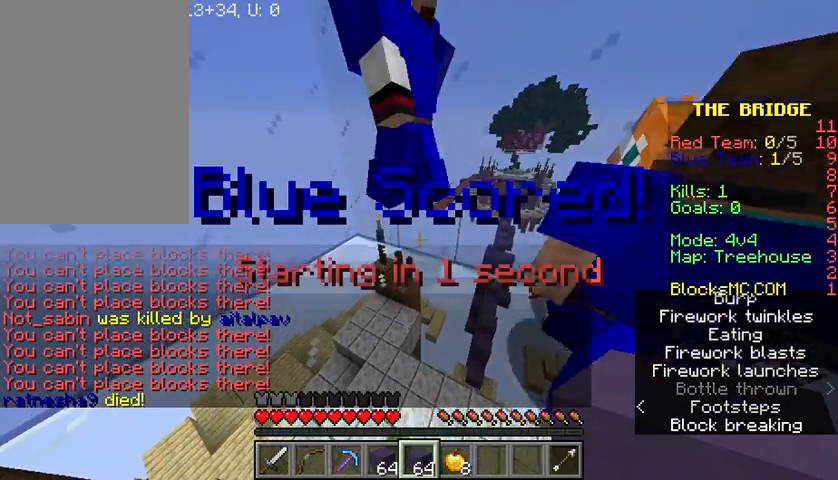
{"keys": ["s"], "mouse": [], "events": [[134, "s", "down"]]}
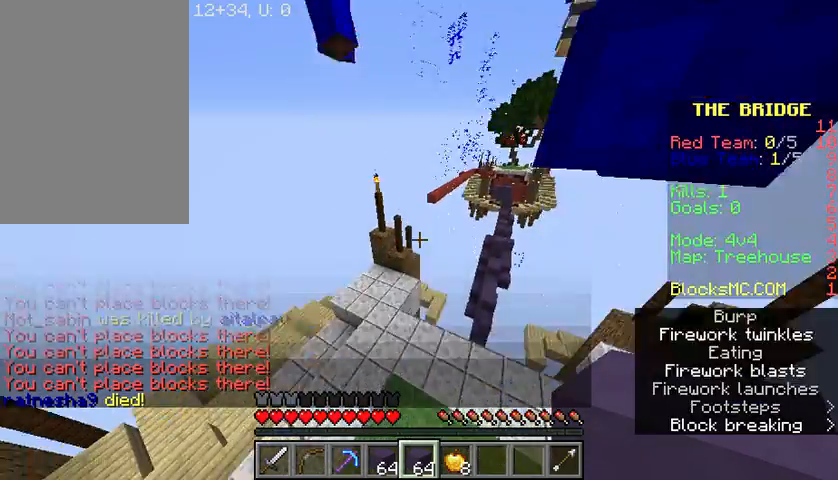
{"keys": ["space", "w"], "mouse": [], "events": [[67, "s", "up"], [167, "w", "down"], [300, "space", "down"]]}
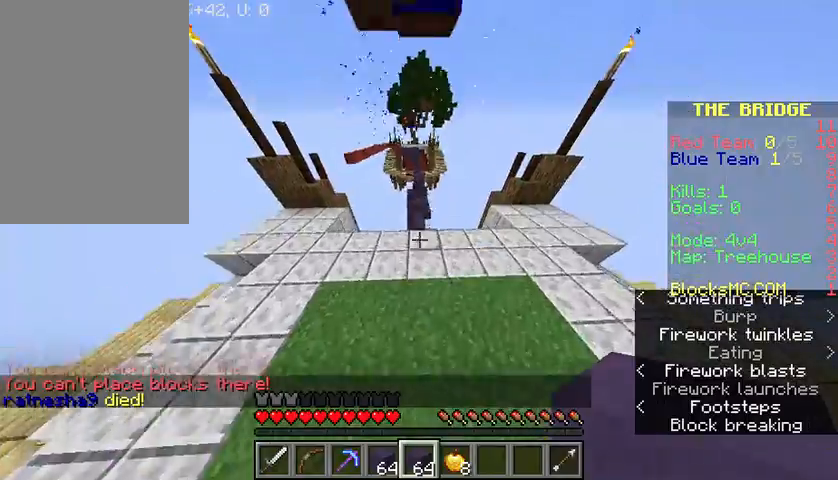
{"keys": ["w"], "mouse": [], "events": [[134, "space", "up"]]}
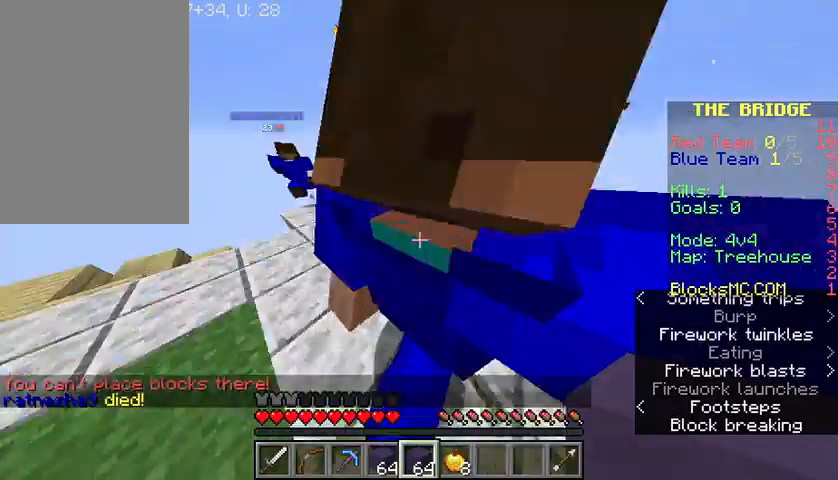
{"keys": ["w"], "mouse": [], "events": [[33, "a", "down"], [434, "a", "up"]]}
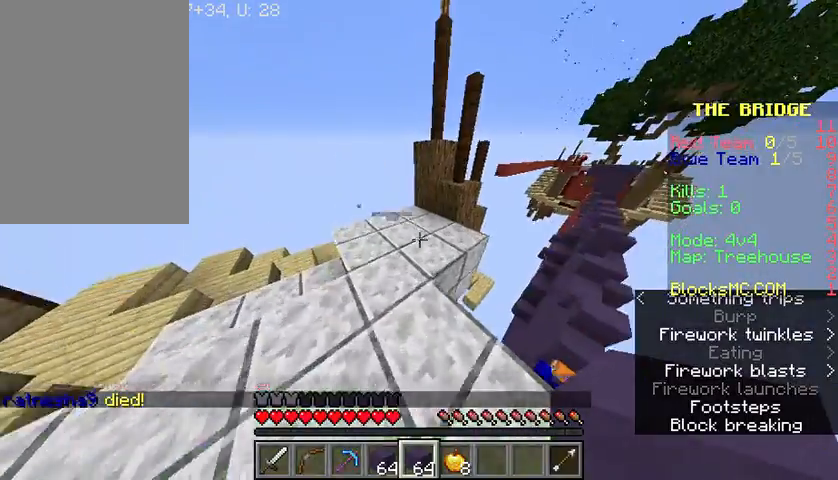
{"keys": ["w"], "mouse": [], "events": [[167, "a", "down"], [467, "a", "up"]]}
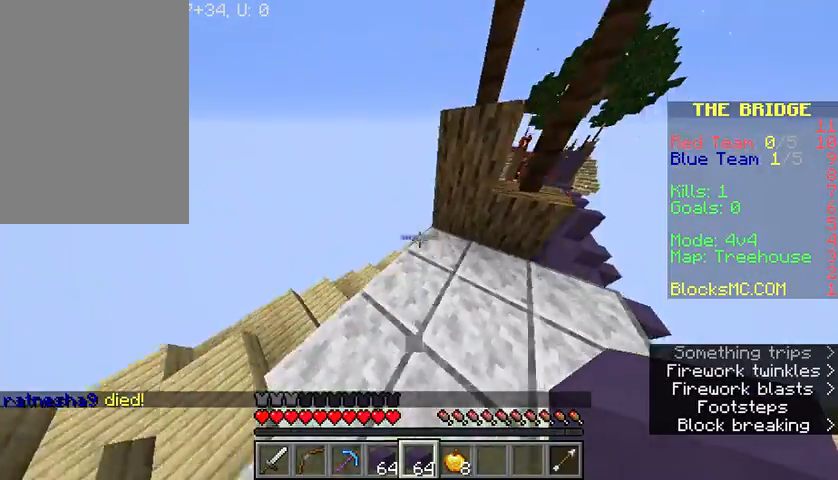
{"keys": ["w"], "mouse": [], "events": [[100, "a", "down"], [333, "a", "up"]]}
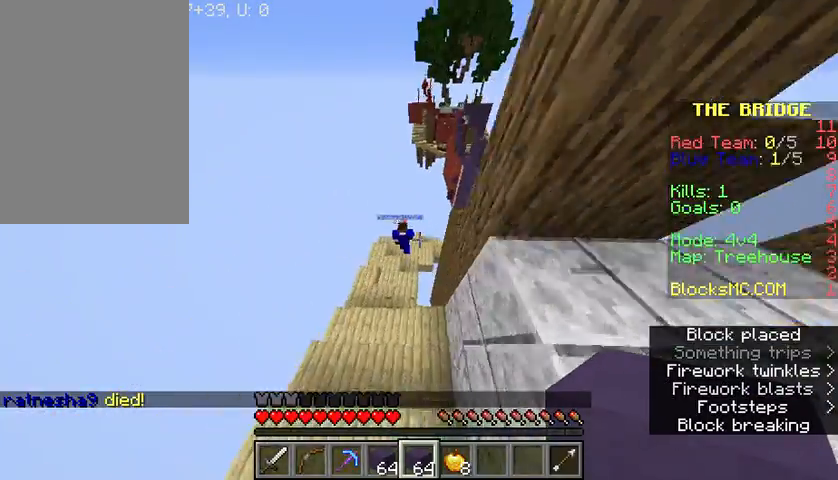
{"keys": ["w"], "mouse": [], "events": []}
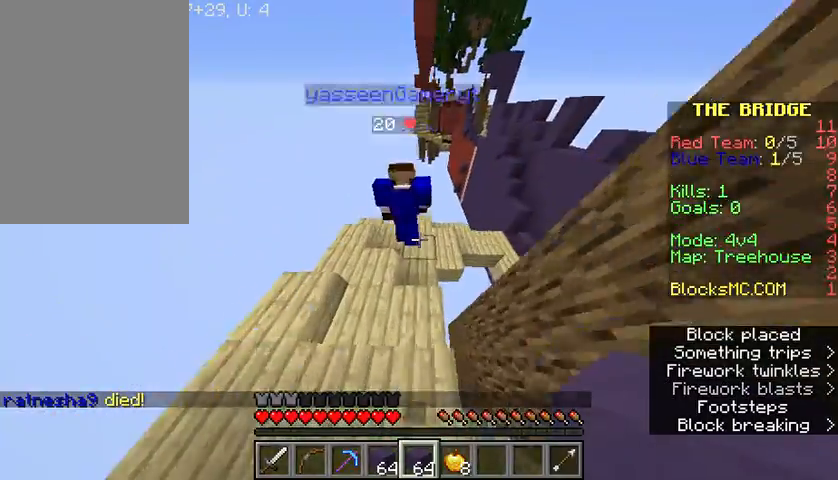
{"keys": ["space", "w"], "mouse": ["right"], "events": [[133, "space", "down"], [167, "mouse_right", "down"], [167, "w", "up"], [267, "mouse_right", "up"], [333, "mouse_right", "down"], [333, "w", "down"], [434, "mouse_right", "up"], [500, "mouse_right", "down"]]}
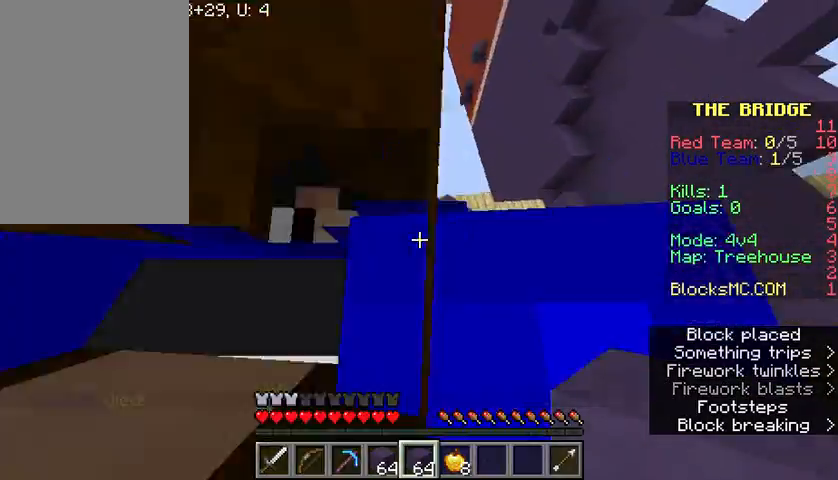
{"keys": ["space"], "mouse": [], "events": [[134, "mouse_right", "up"], [134, "w", "up"], [200, "mouse_right", "down"], [267, "mouse_right", "up"], [367, "mouse_right", "down"], [467, "mouse_right", "up"]]}
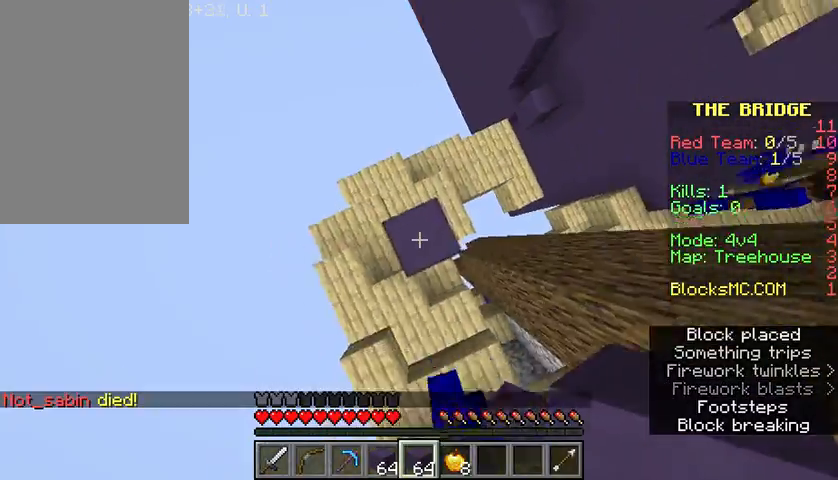
{"keys": ["space"], "mouse": [], "events": [[66, "mouse_right", "down"], [133, "mouse_right", "up"], [200, "mouse_right", "down"], [267, "mouse_right", "up"], [333, "mouse_right", "down"], [434, "mouse_right", "up"]]}
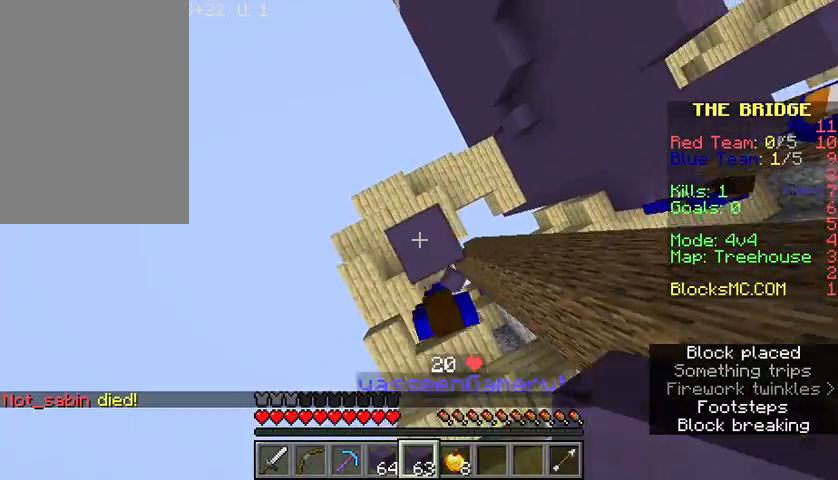
{"keys": ["space"], "mouse": ["right"], "events": [[34, "mouse_right", "down"], [134, "mouse_right", "up"], [334, "mouse_right", "down"], [367, "mouse_right", "up"], [501, "mouse_right", "down"]]}
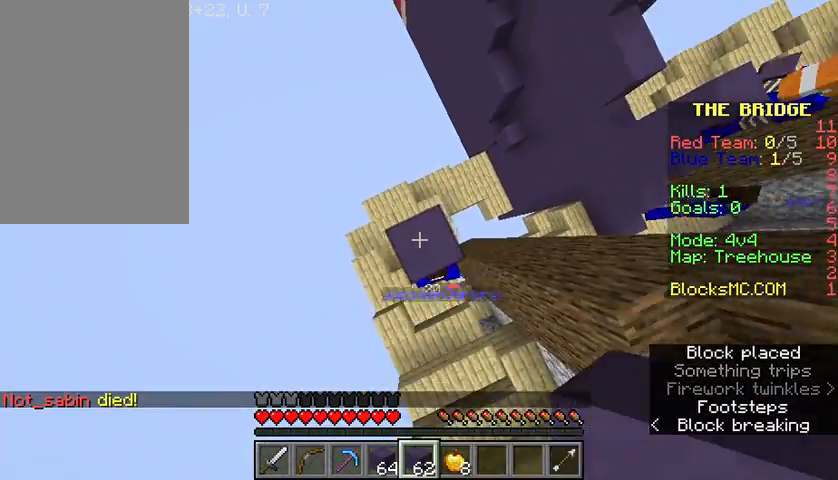
{"keys": ["space"], "mouse": [], "events": [[133, "mouse_right", "up"], [167, "mouse_right", "down"], [233, "mouse_right", "up"], [267, "mouse_right", "down"], [300, "mouse_right", "up"], [367, "mouse_right", "down"], [400, "mouse_right", "up"]]}
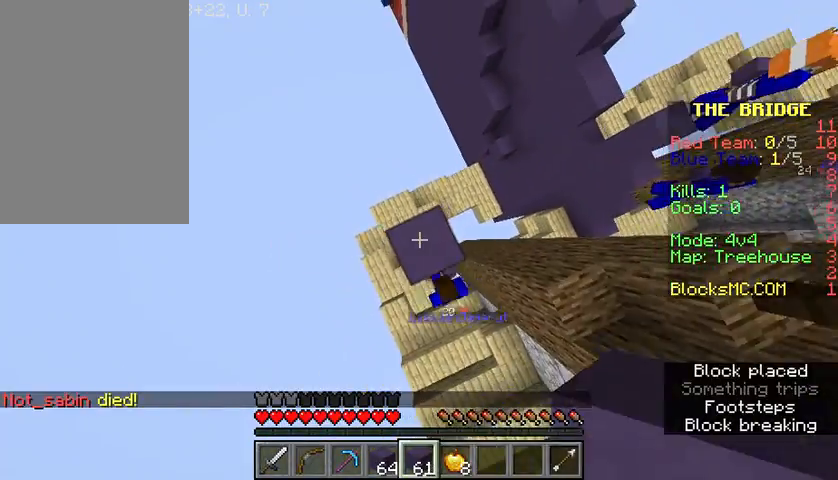
{"keys": ["space"], "mouse": ["right"], "events": [[34, "mouse_right", "down"], [100, "mouse_right", "up"], [200, "mouse_right", "down"], [234, "mouse_right", "up"], [267, "mouse_right", "down"], [301, "mouse_right", "up"], [334, "mouse_right", "down"], [401, "mouse_right", "up"], [434, "mouse_right", "down"]]}